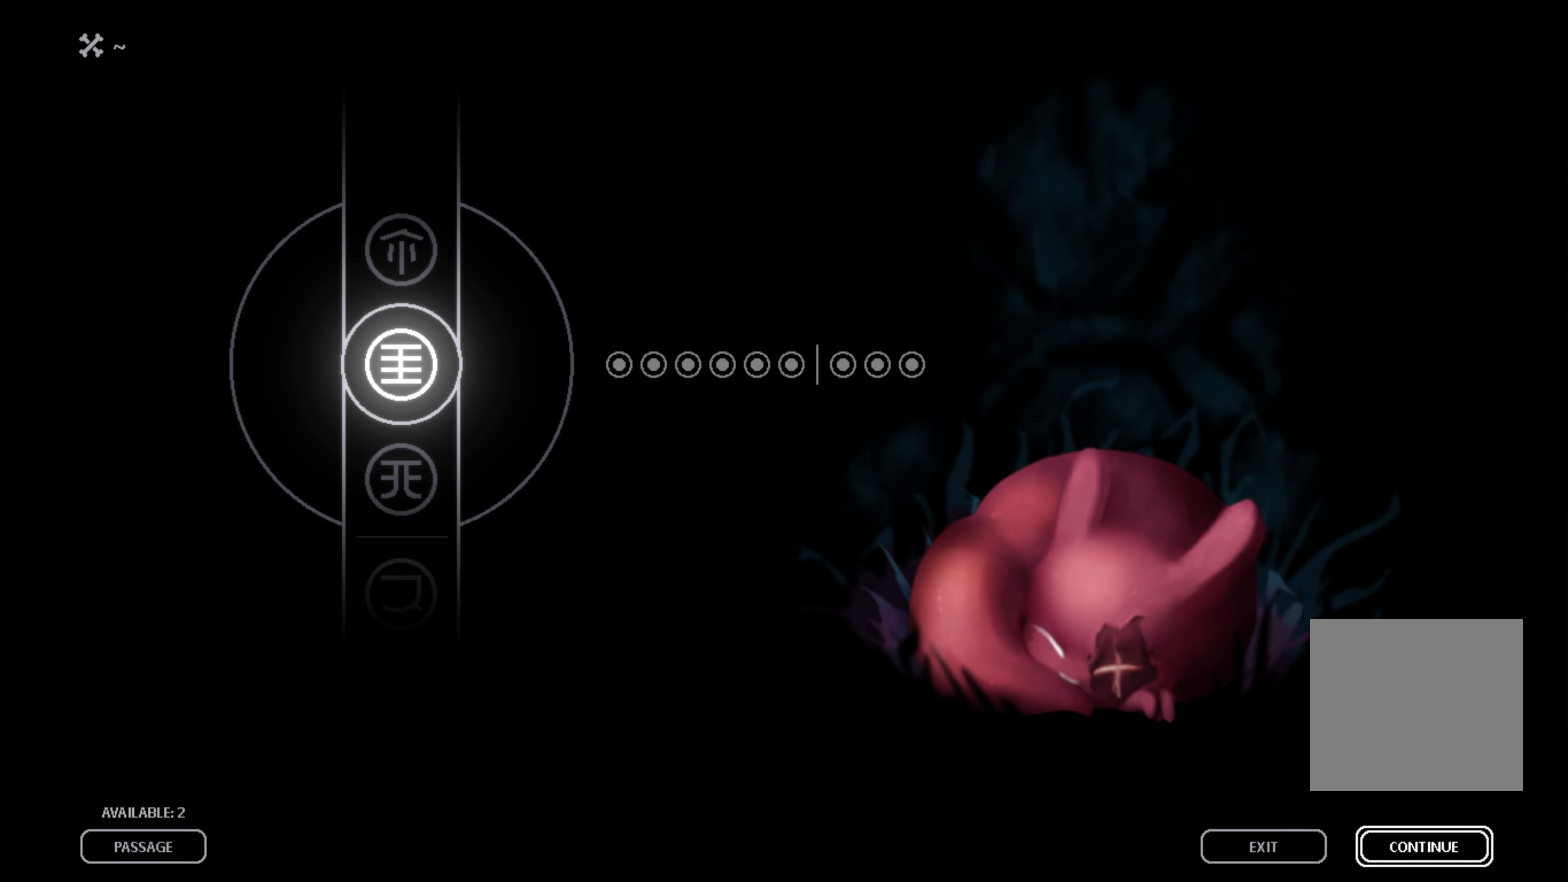
Gameplay with a controller (Xbox layout); each line is a JSON object with the inputs held at the frame after it. "events" lists button and stick changes between this image and that frame as [ms after this image, input, new state], when the widget could be followed in between.
{"buttons": [], "left_stick": "center", "right_stick": "center", "events": [[17, "A", "down"], [67, "A", "up"]]}
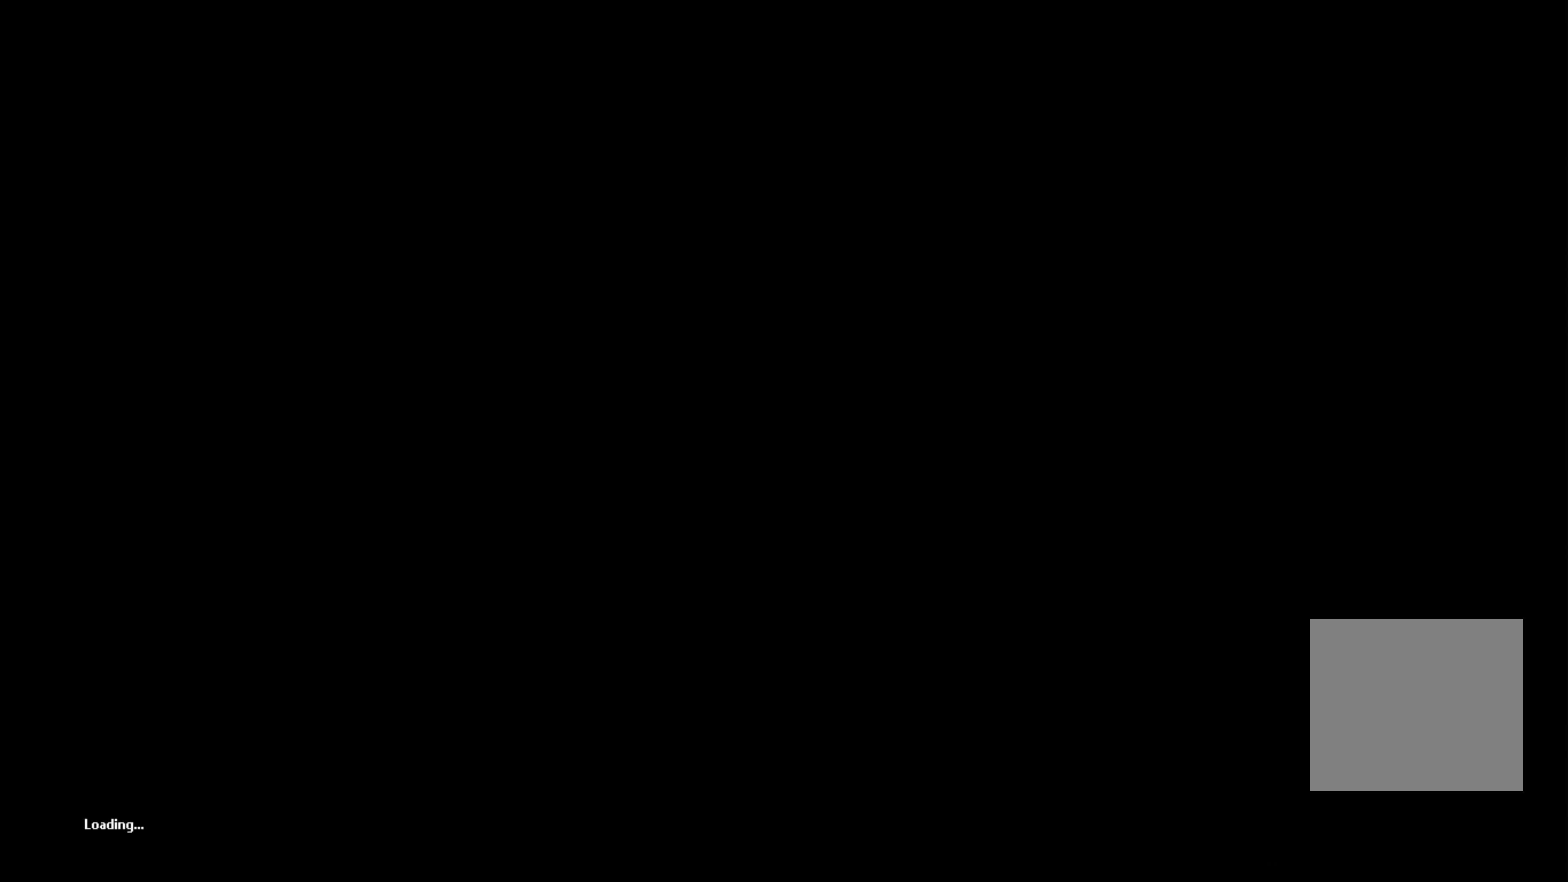
{"buttons": [], "left_stick": "center", "right_stick": "center", "events": []}
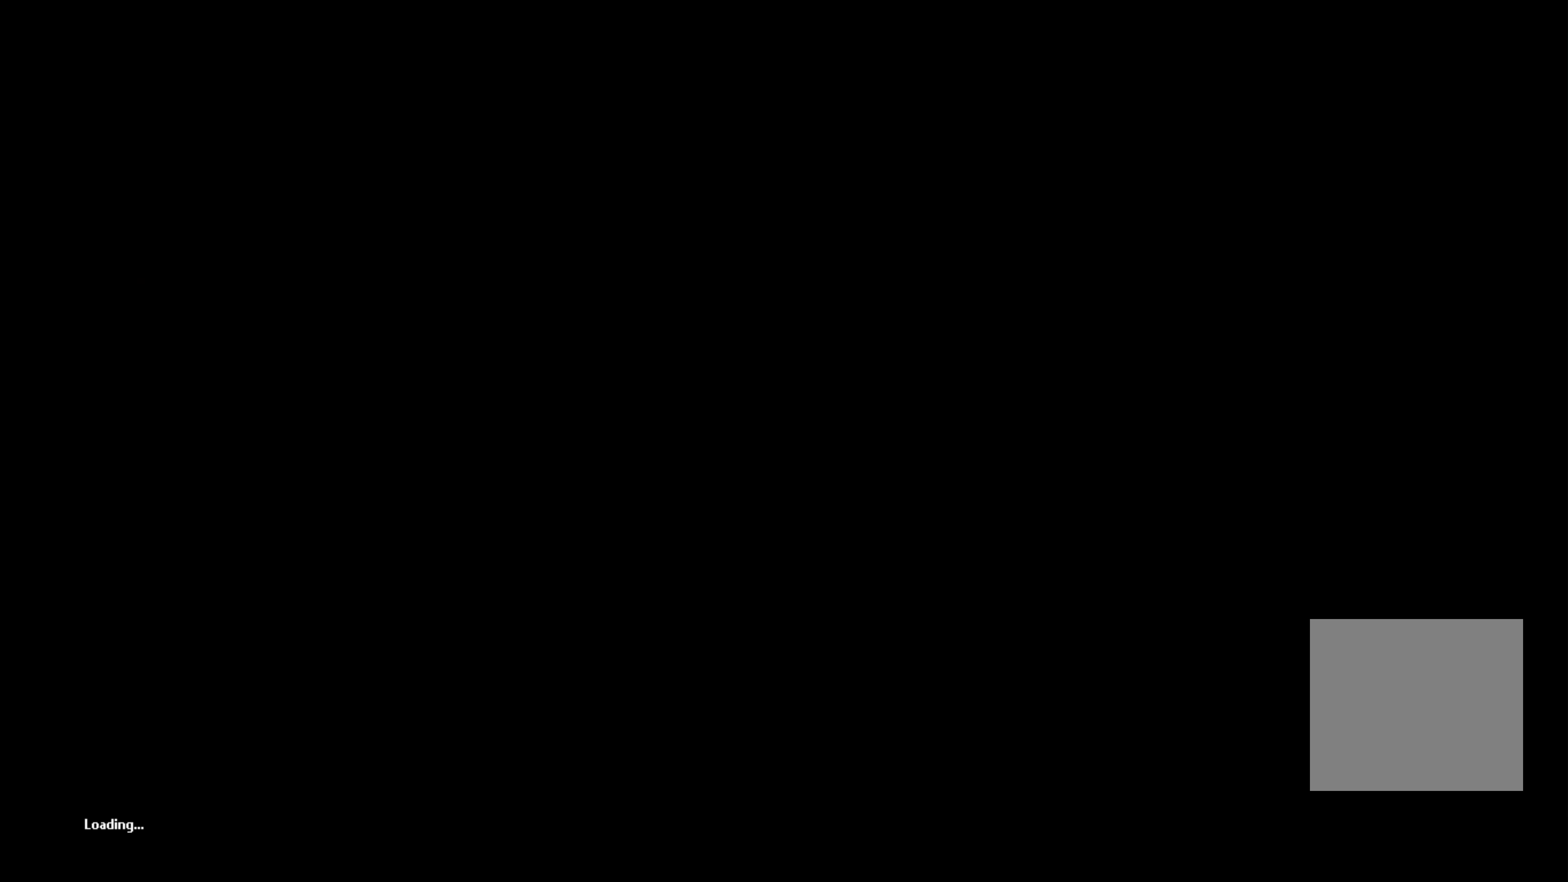
{"buttons": [], "left_stick": "center", "right_stick": "center", "events": []}
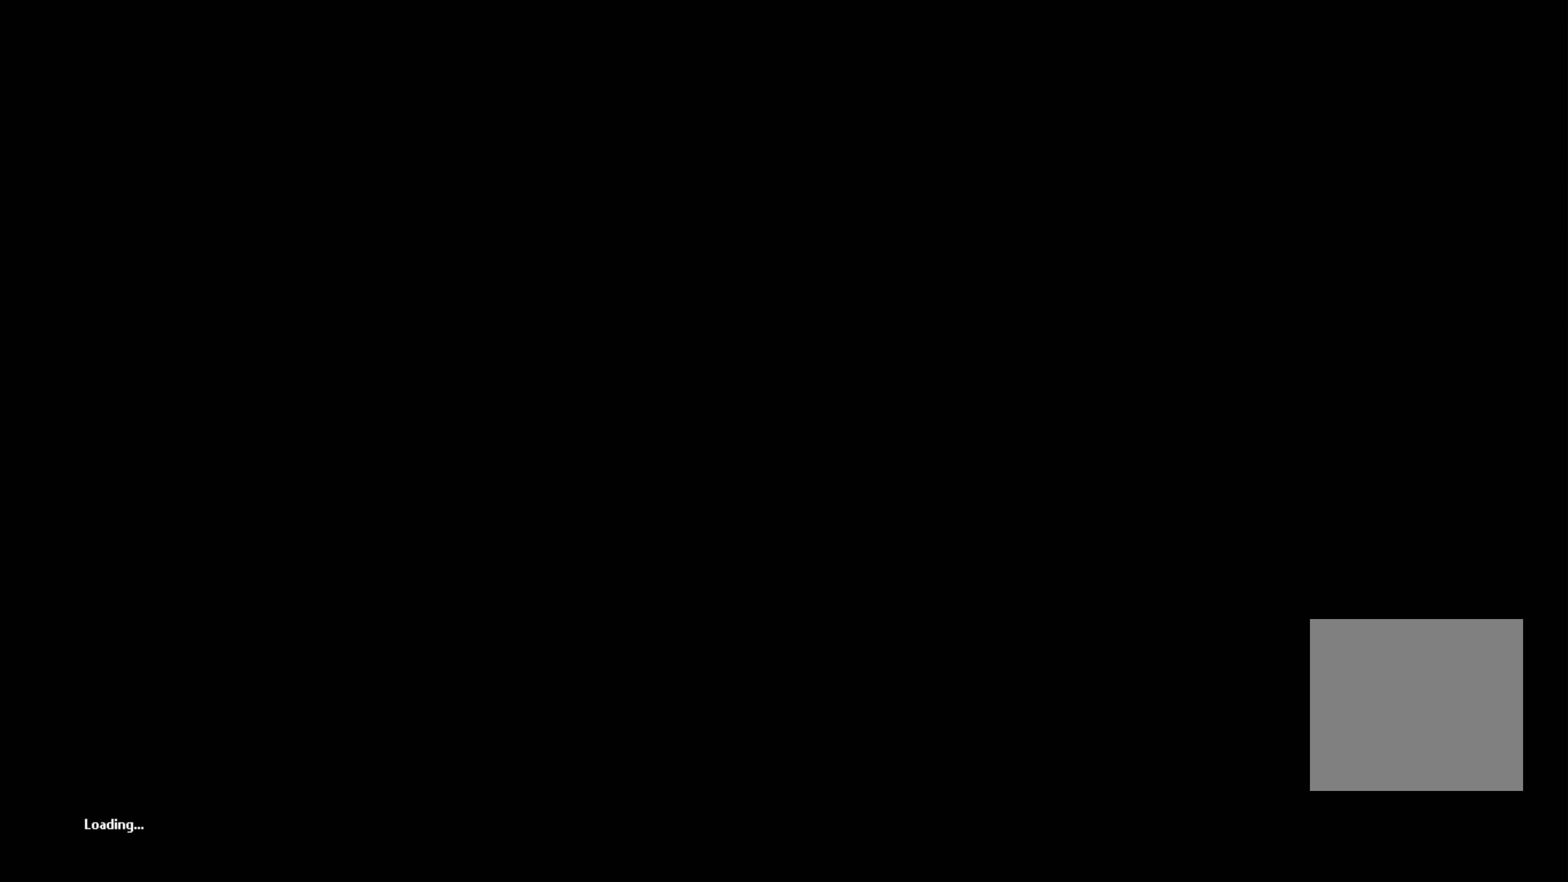
{"buttons": [], "left_stick": "center", "right_stick": "center", "events": []}
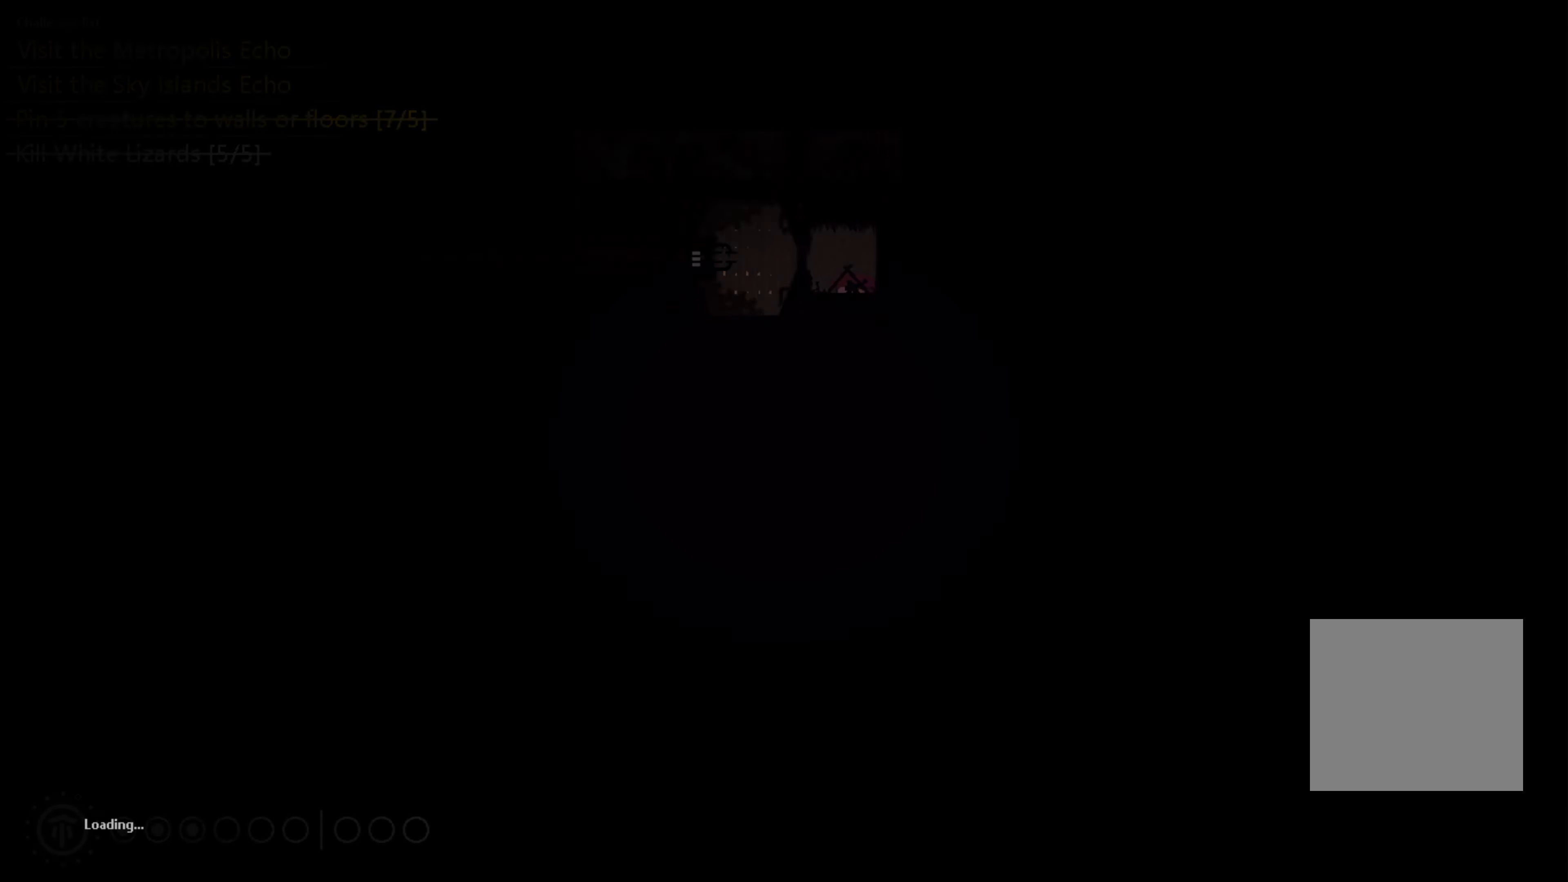
{"buttons": [], "left_stick": "up", "right_stick": "center", "events": [[450, "left_stick", "up"]]}
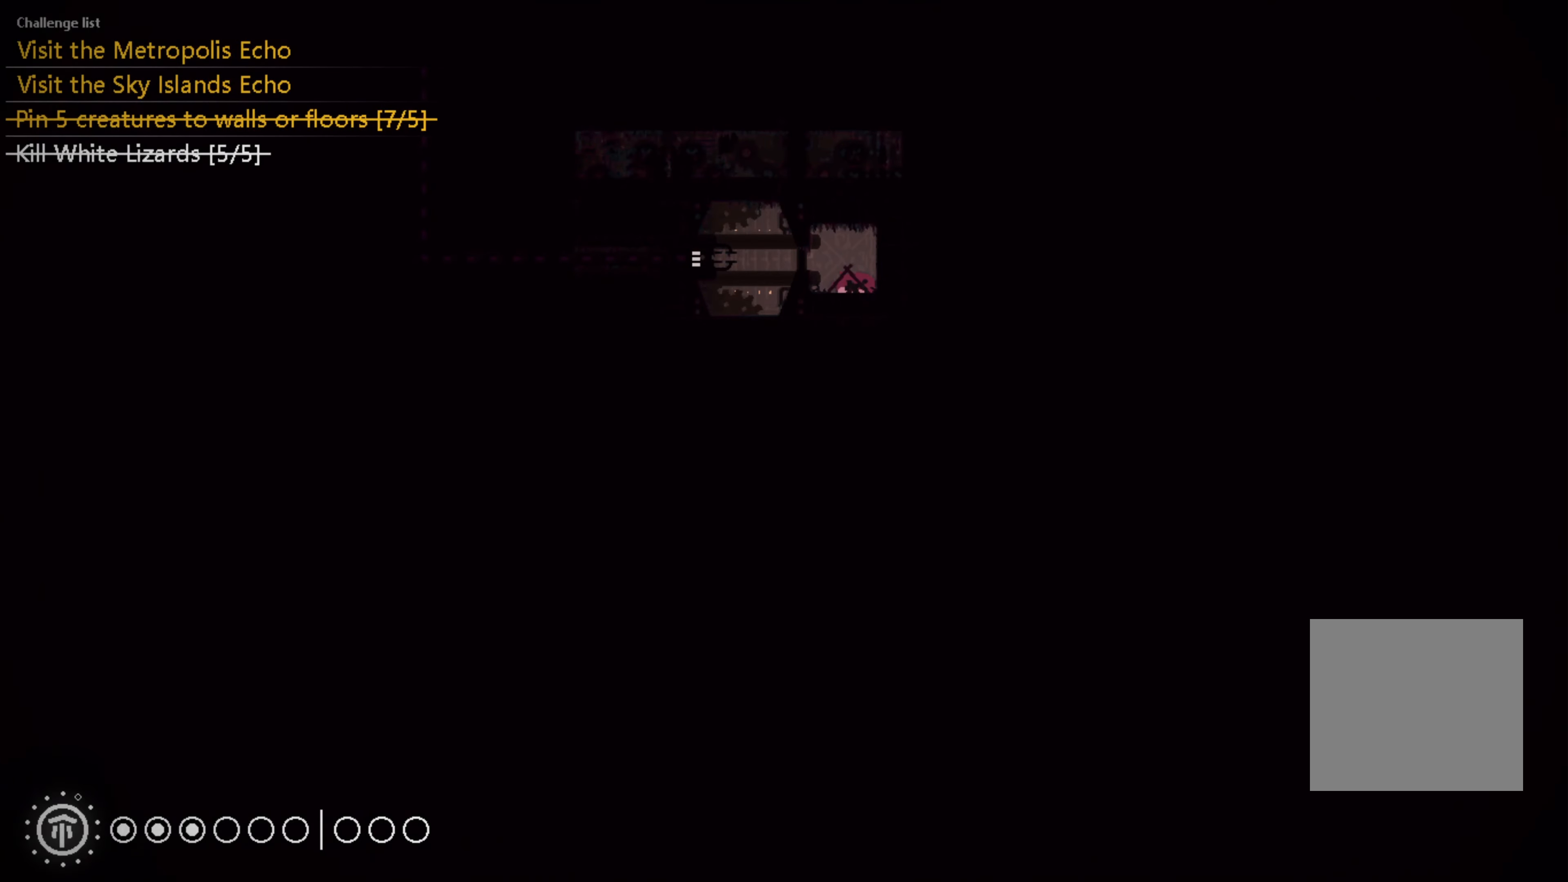
{"buttons": [], "left_stick": "center", "right_stick": "center", "events": [[117, "left_stick", "center"], [133, "X", "down"], [217, "X", "up"], [267, "X", "down"], [350, "X", "up"], [400, "X", "down"], [467, "X", "up"]]}
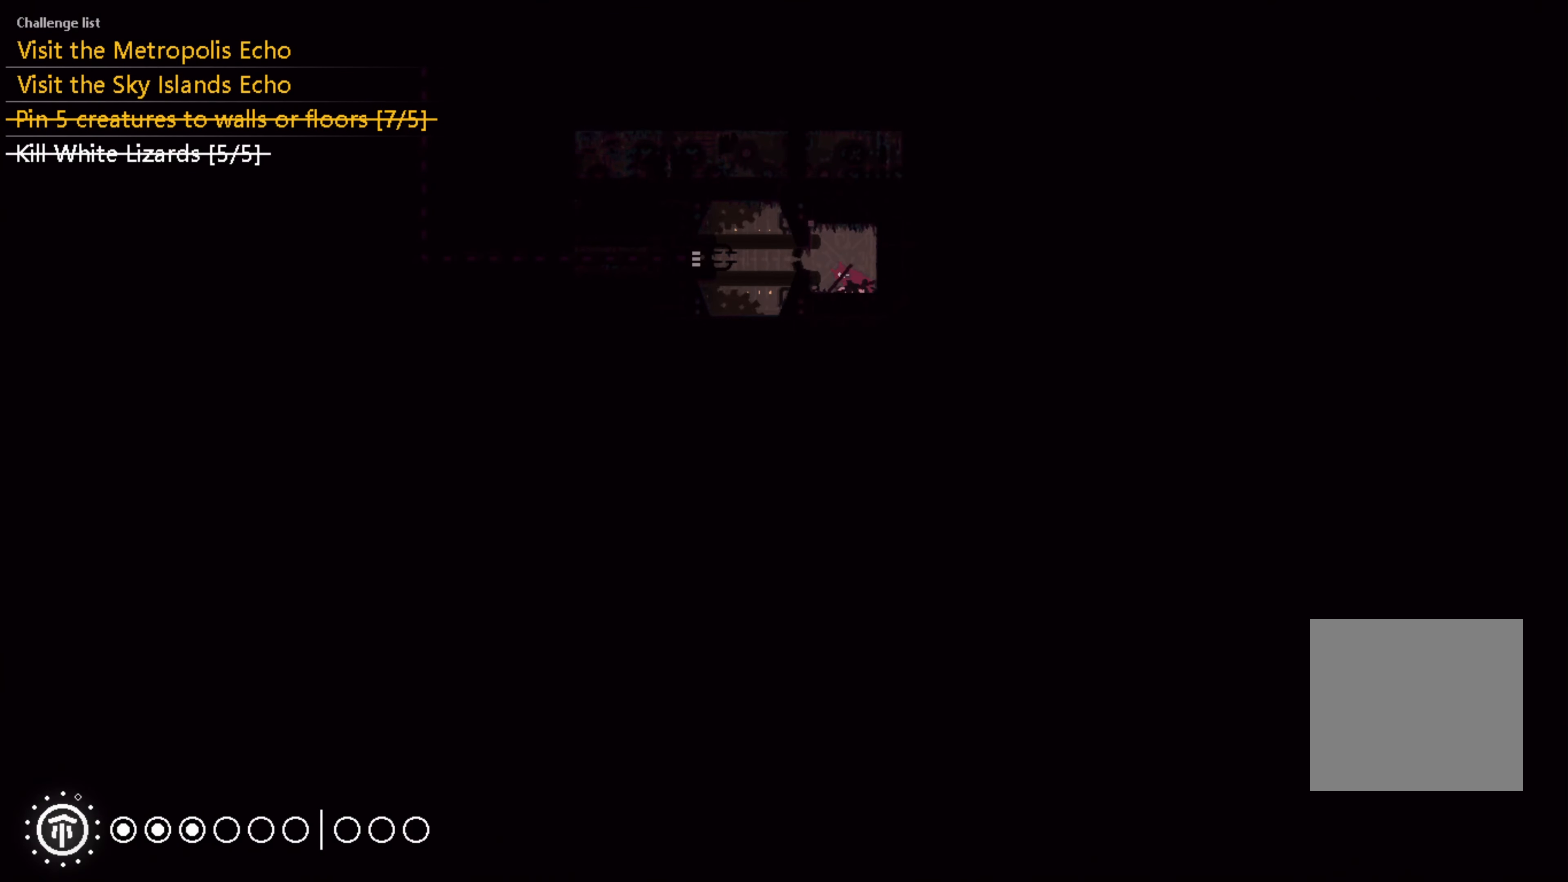
{"buttons": [], "left_stick": "left", "right_stick": "center", "events": [[33, "X", "down"], [83, "X", "up"], [150, "X", "down"], [200, "X", "up"], [200, "left_stick", "left"]]}
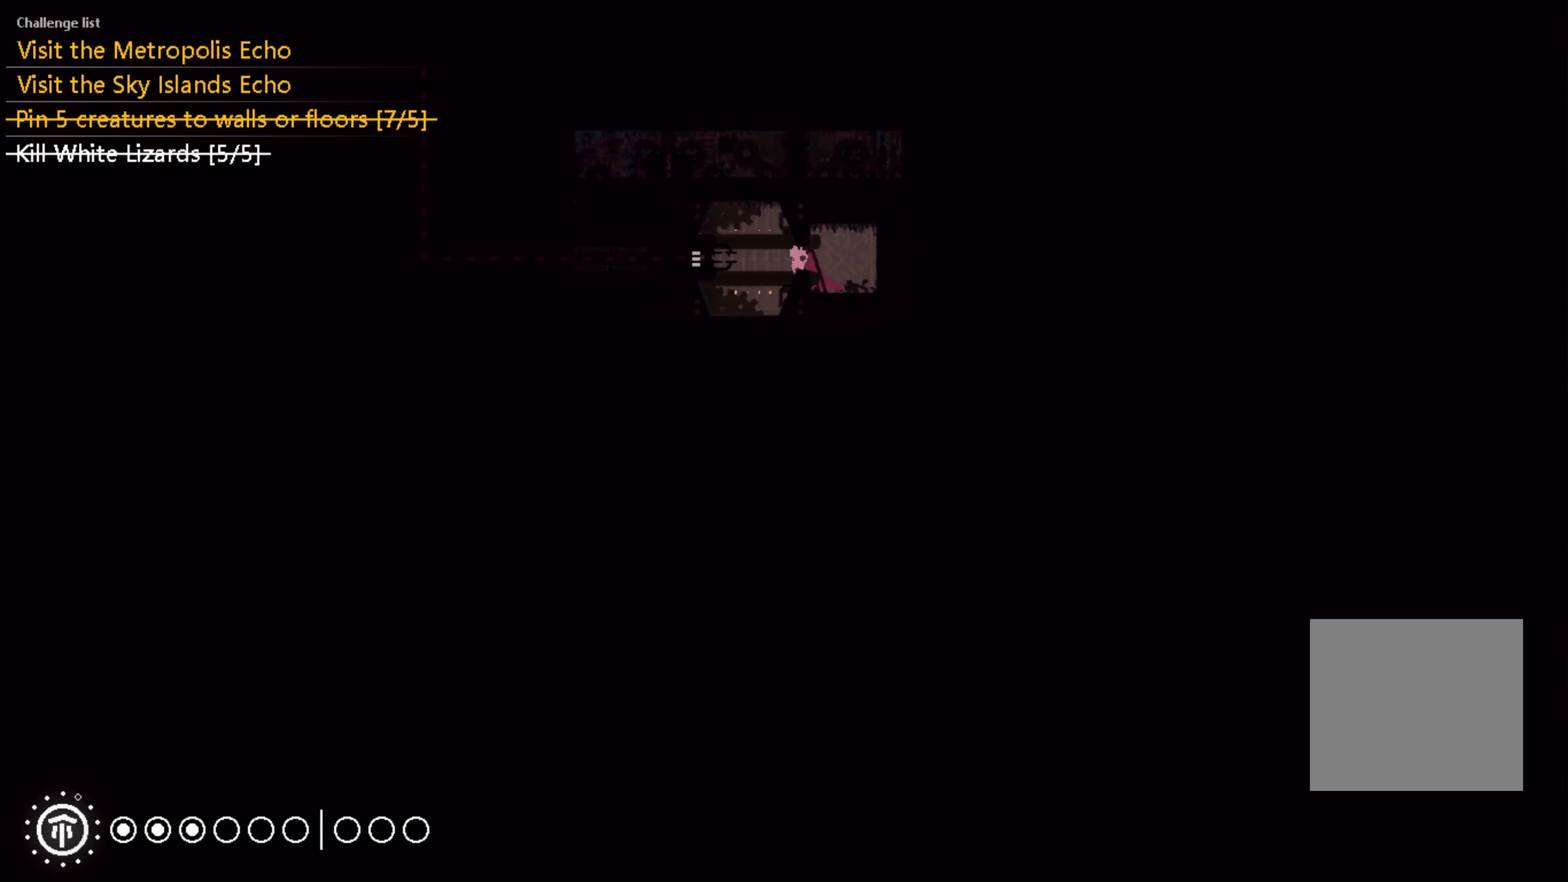
{"buttons": ["A"], "left_stick": "left", "right_stick": "center", "events": [[434, "A", "down"]]}
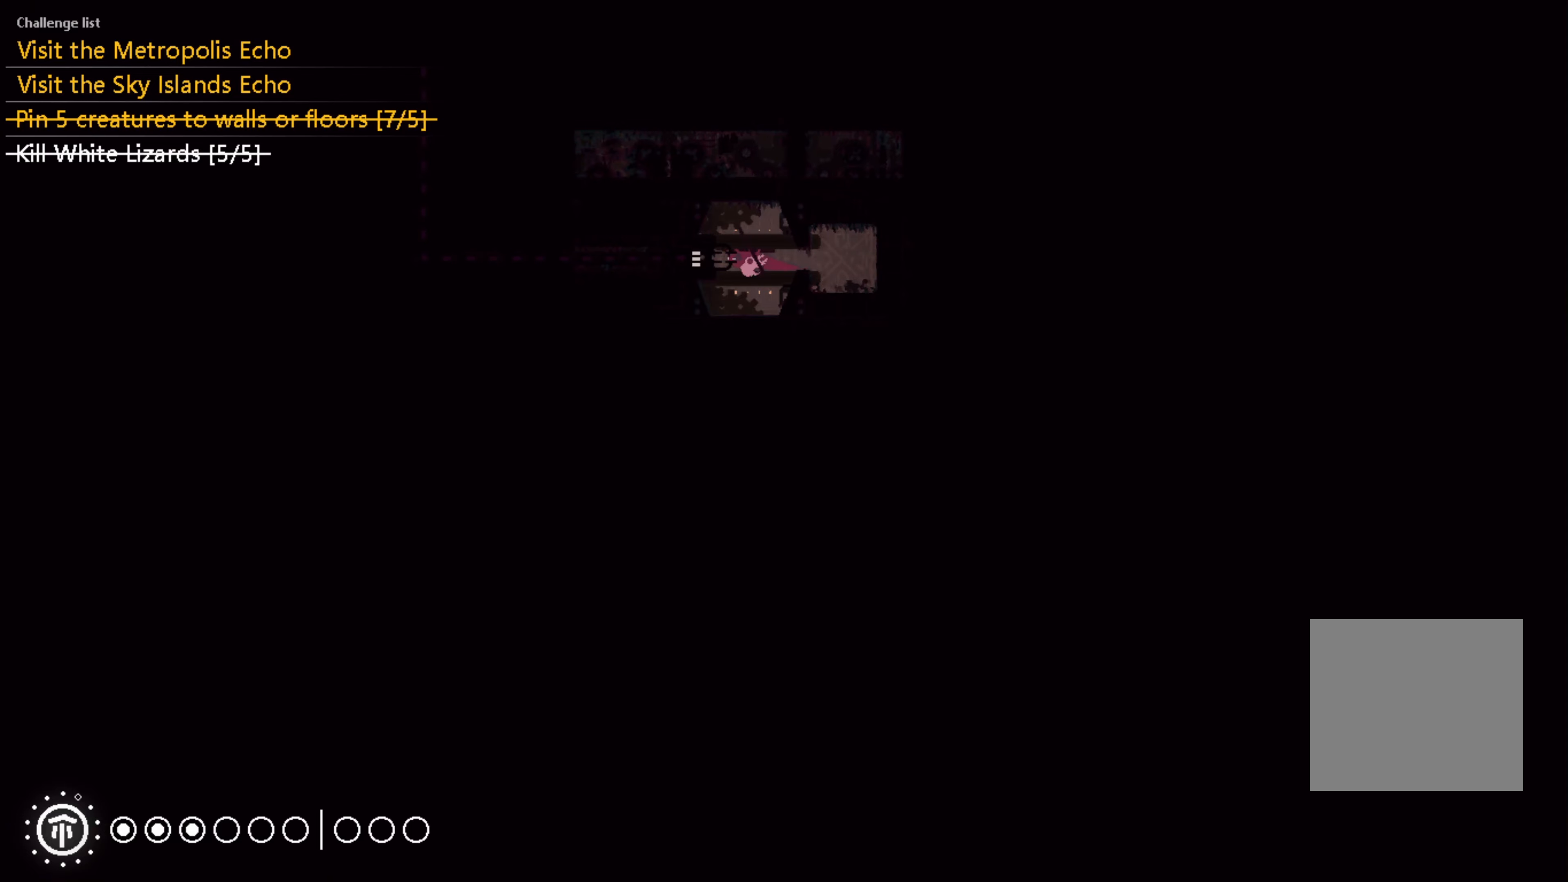
{"buttons": [], "left_stick": "left", "right_stick": "center", "events": [[50, "A", "up"]]}
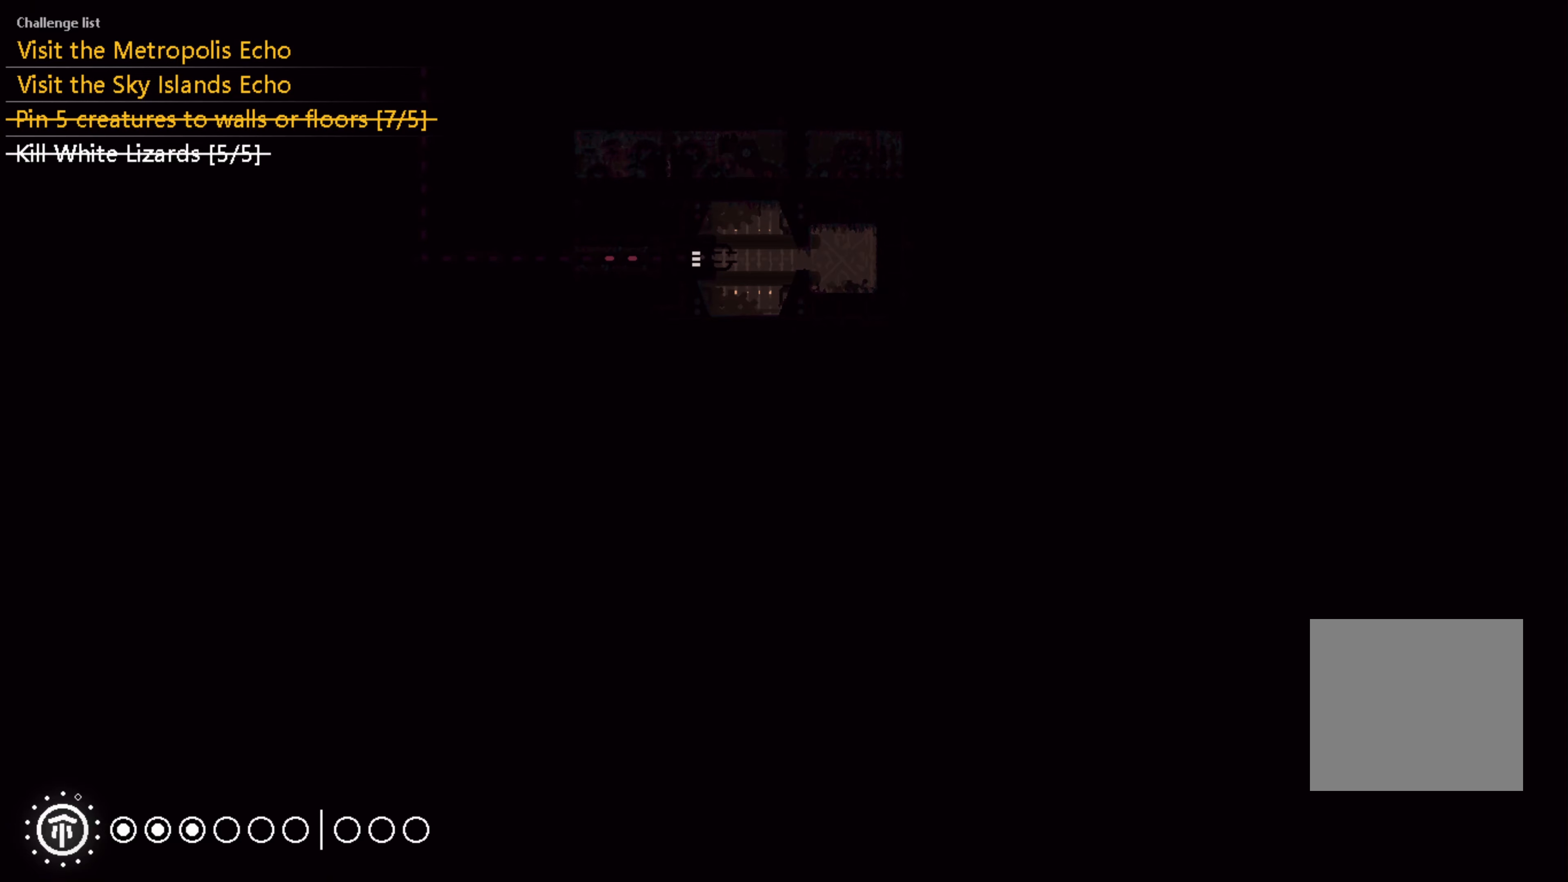
{"buttons": [], "left_stick": "left", "right_stick": "center", "events": []}
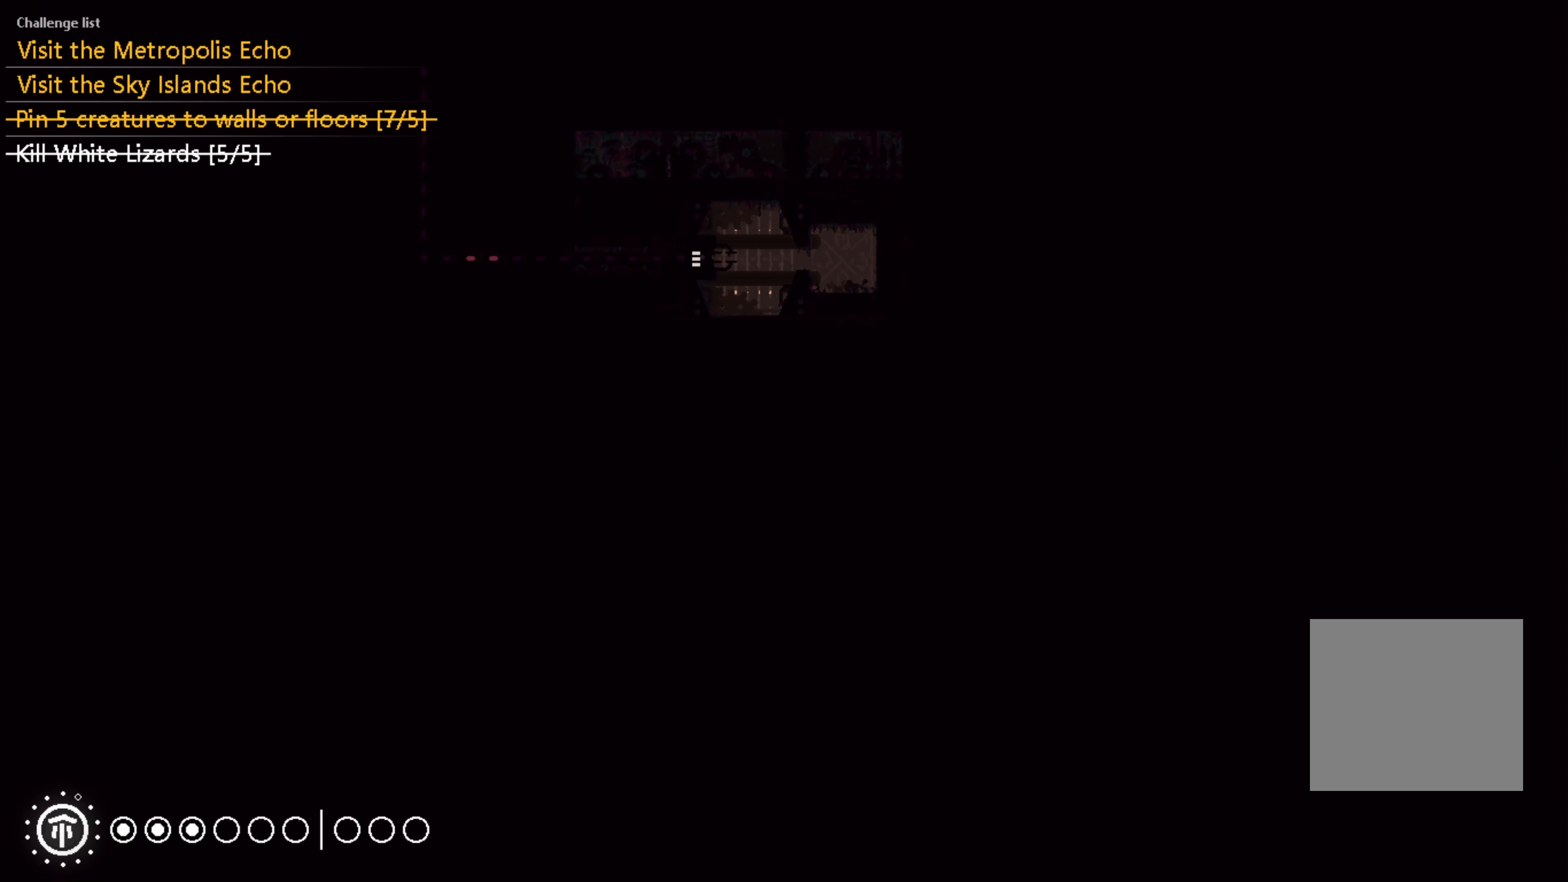
{"buttons": [], "left_stick": "left", "right_stick": "center", "events": []}
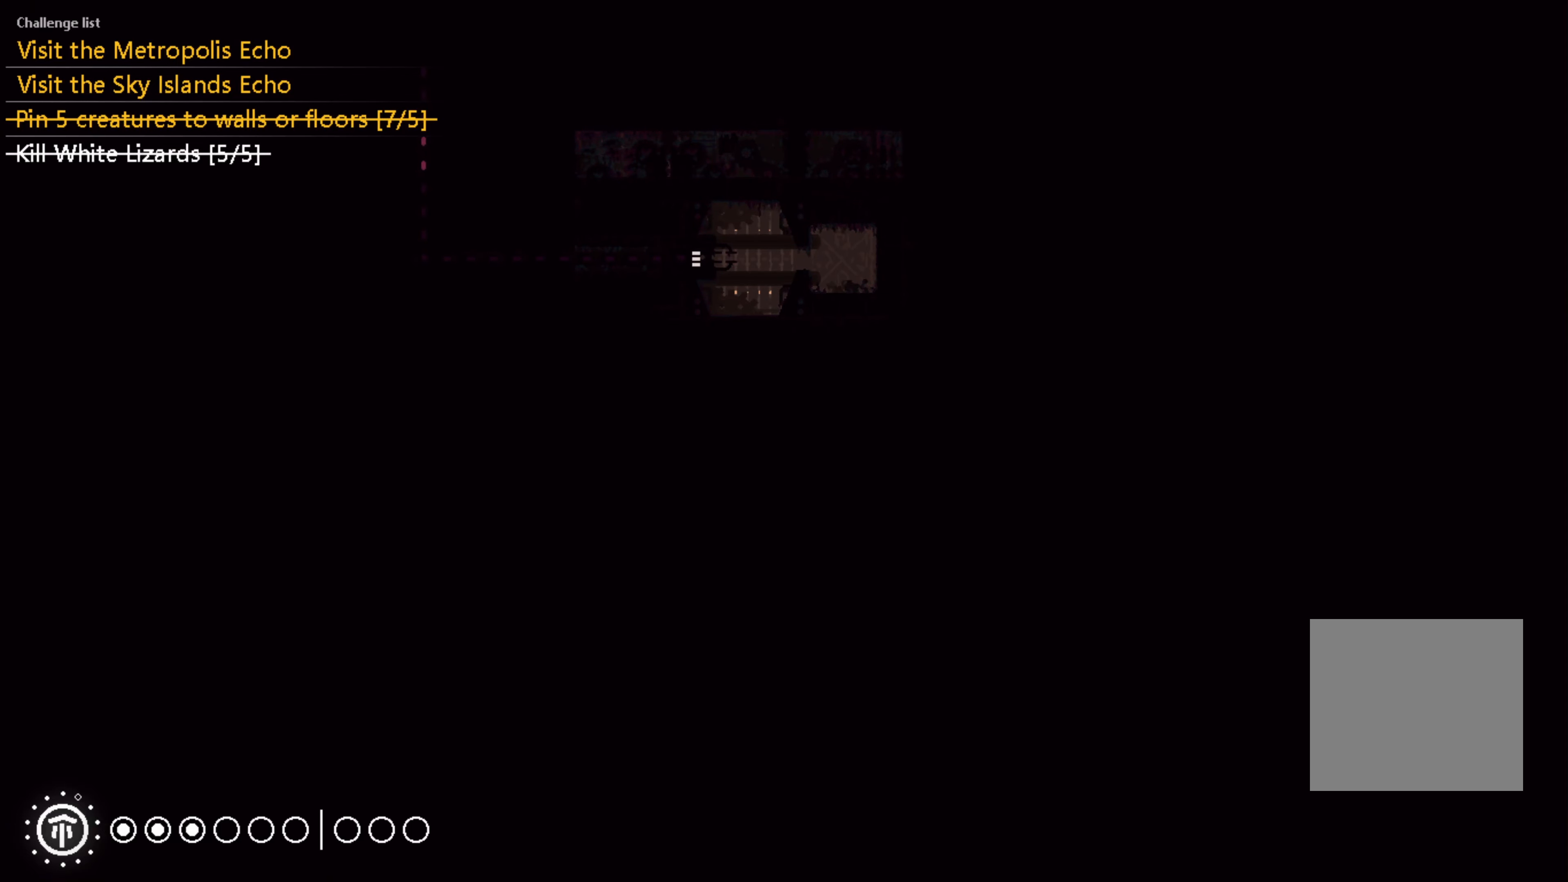
{"buttons": [], "left_stick": "left", "right_stick": "center", "events": []}
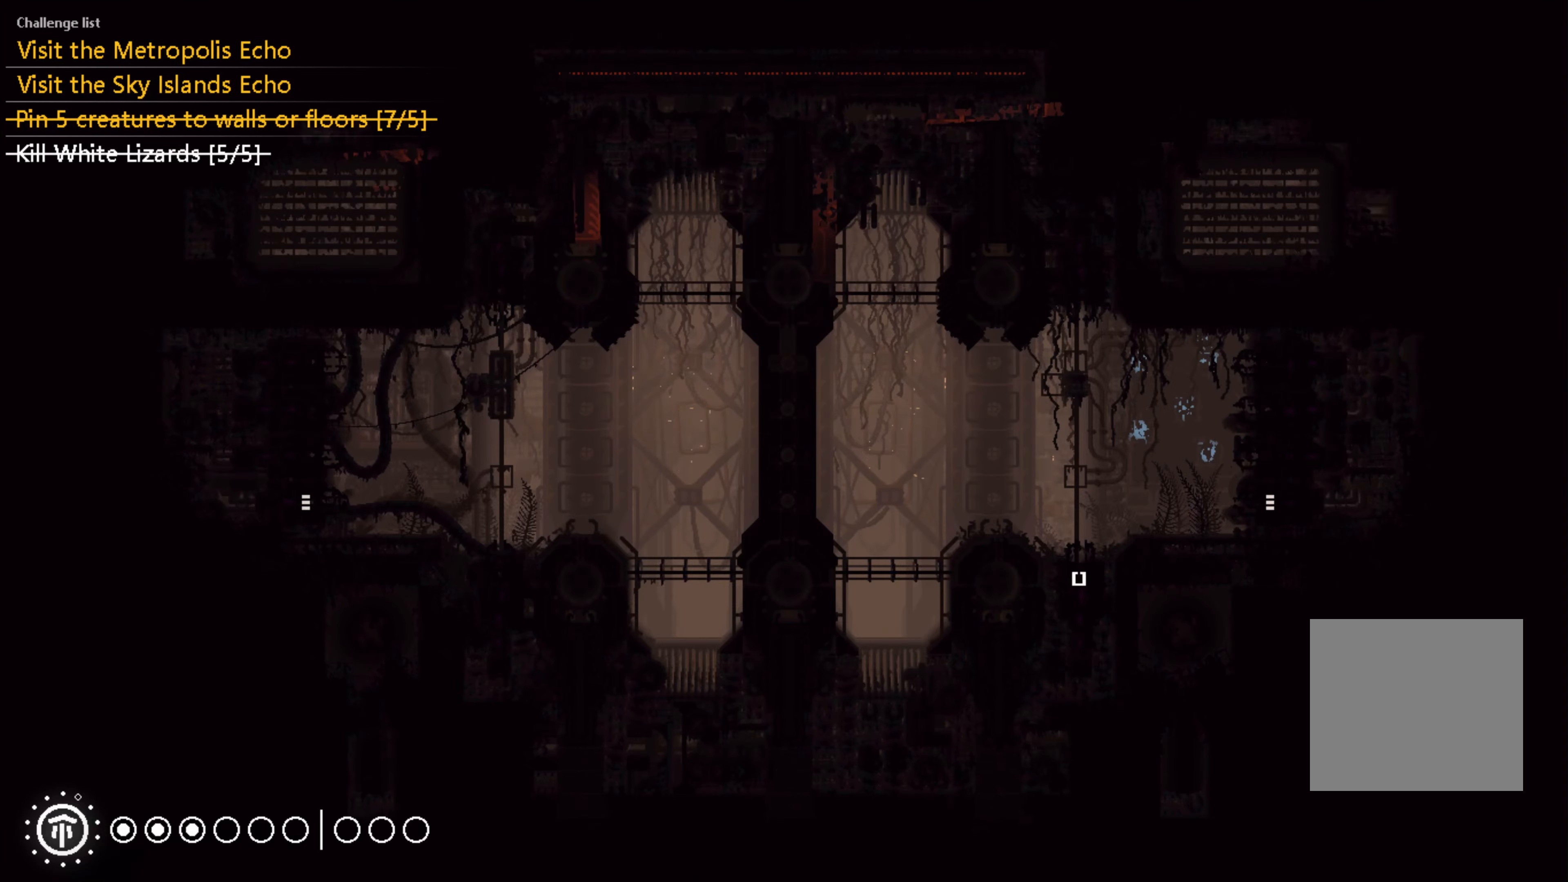
{"buttons": [], "left_stick": "up", "right_stick": "center", "events": [[84, "left_stick", "up"]]}
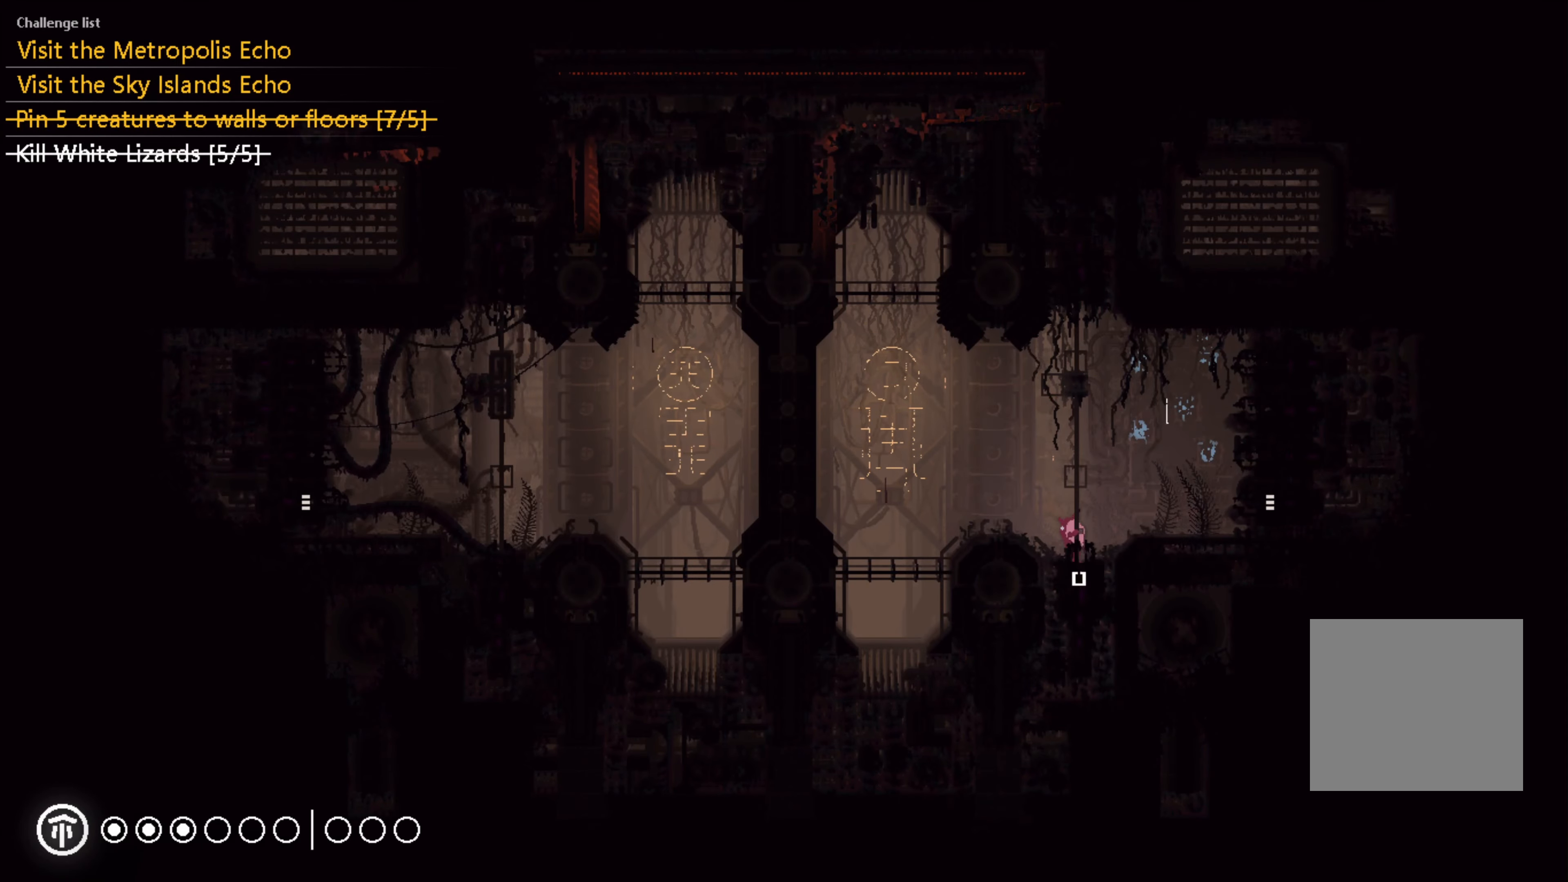
{"buttons": [], "left_stick": "right", "right_stick": "center", "events": [[134, "left_stick", "up-right"], [167, "A", "down"], [217, "A", "up"], [284, "left_stick", "right"]]}
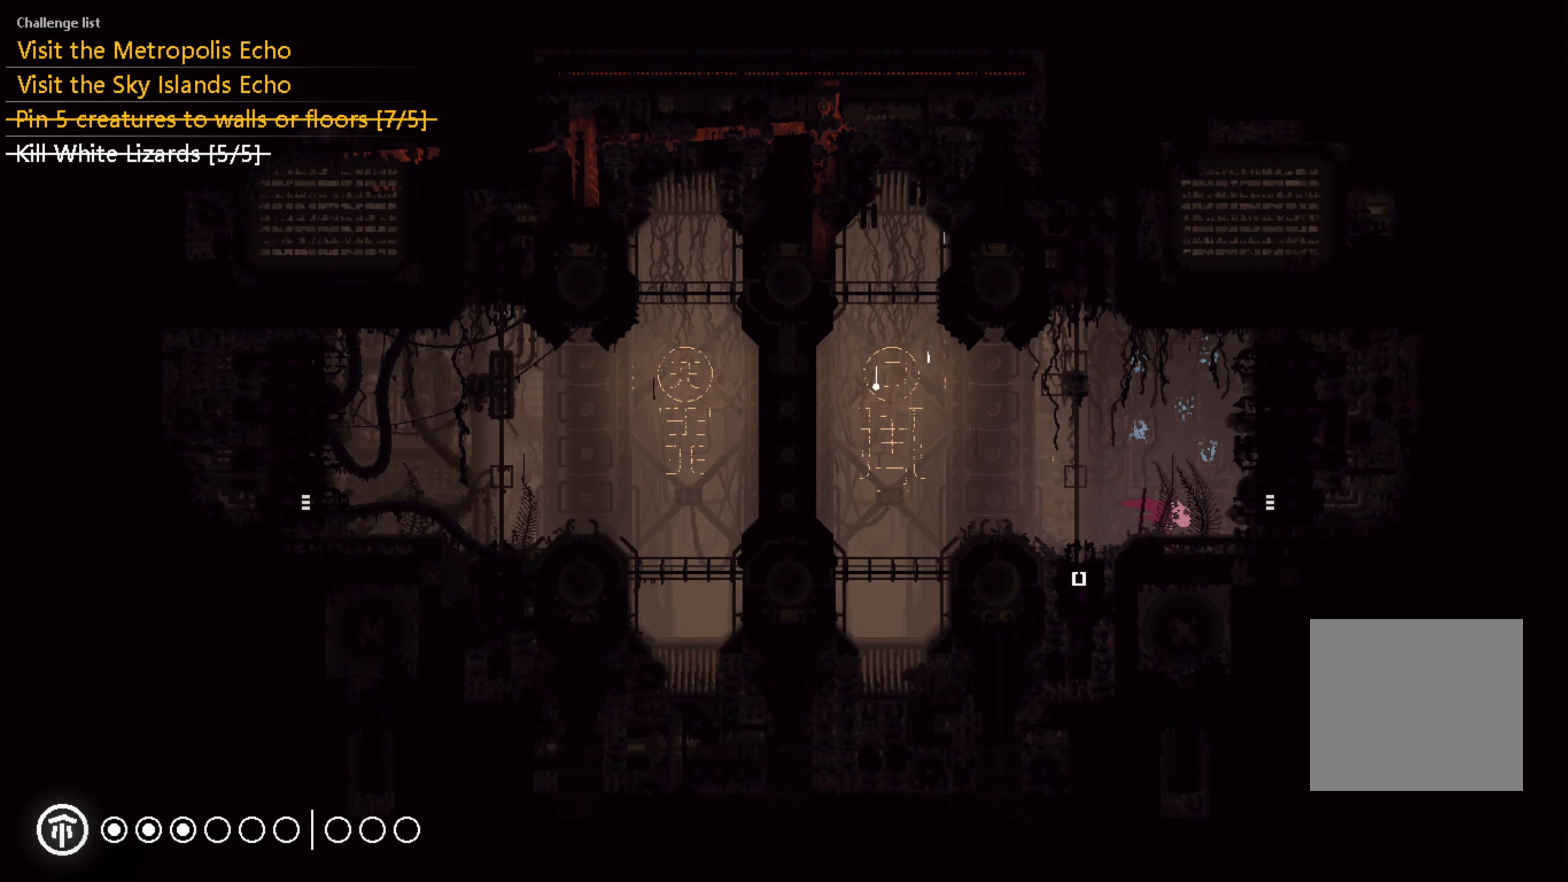
{"buttons": [], "left_stick": "right", "right_stick": "center", "events": [[267, "A", "down"], [367, "A", "up"]]}
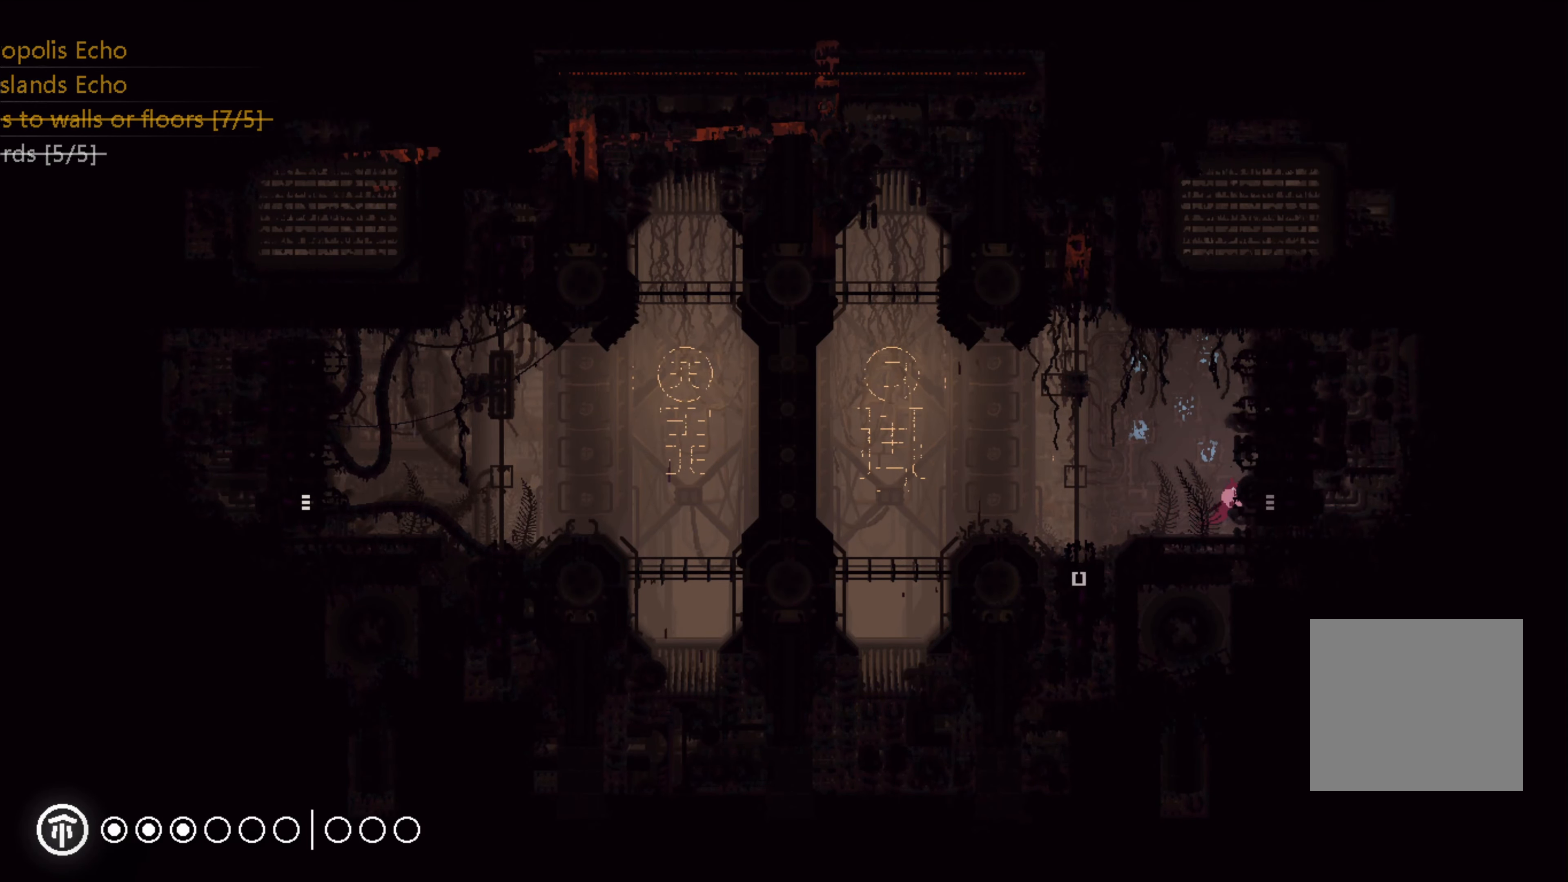
{"buttons": [], "left_stick": "right", "right_stick": "center", "events": []}
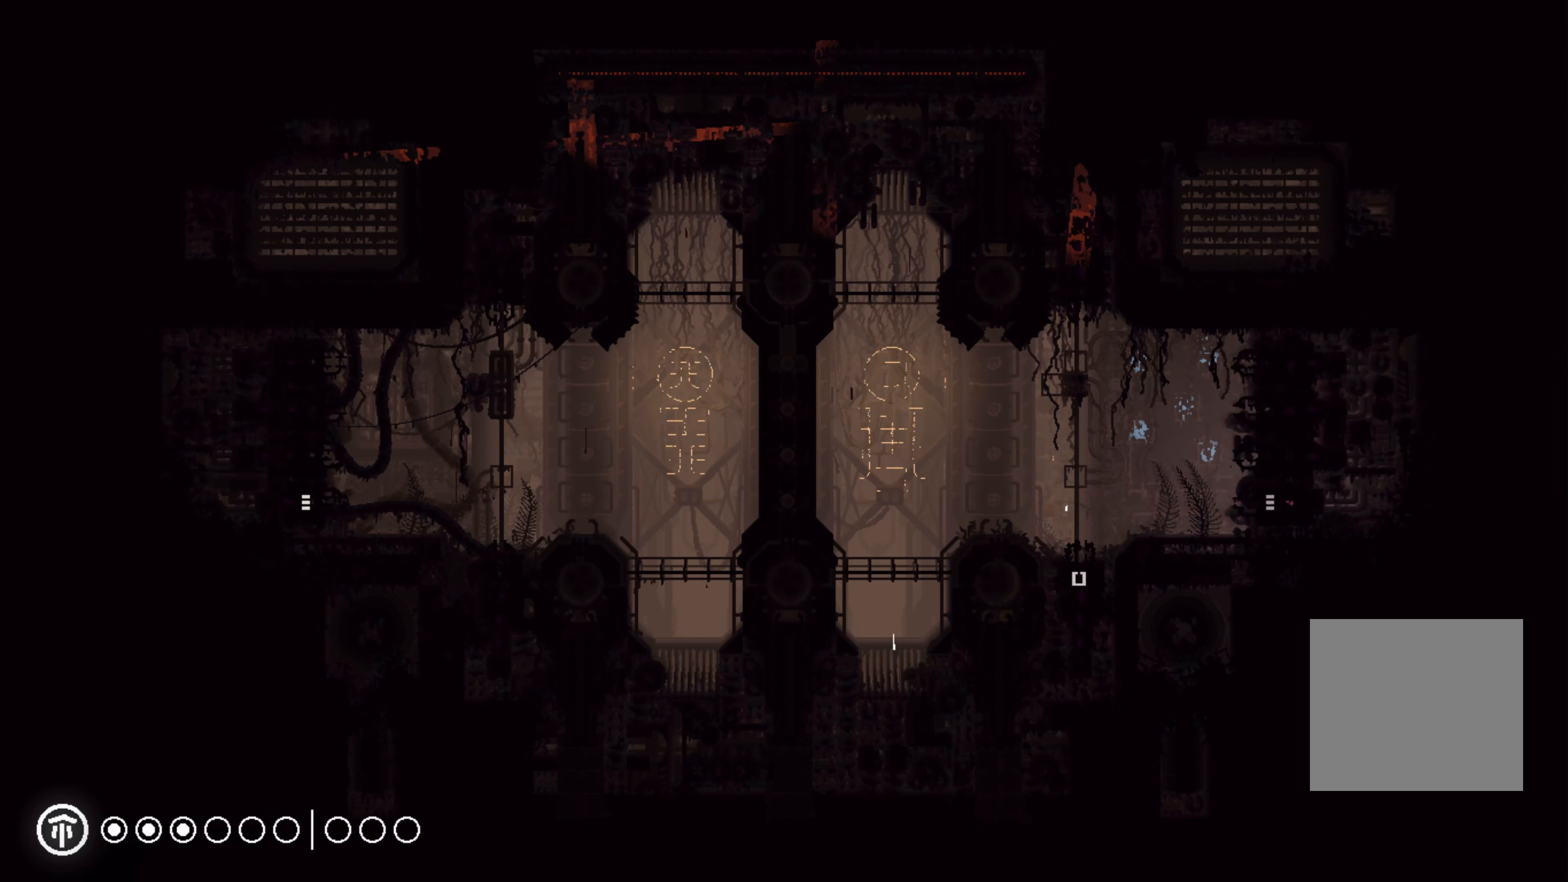
{"buttons": [], "left_stick": "center", "right_stick": "center", "events": [[317, "left_stick", "center"]]}
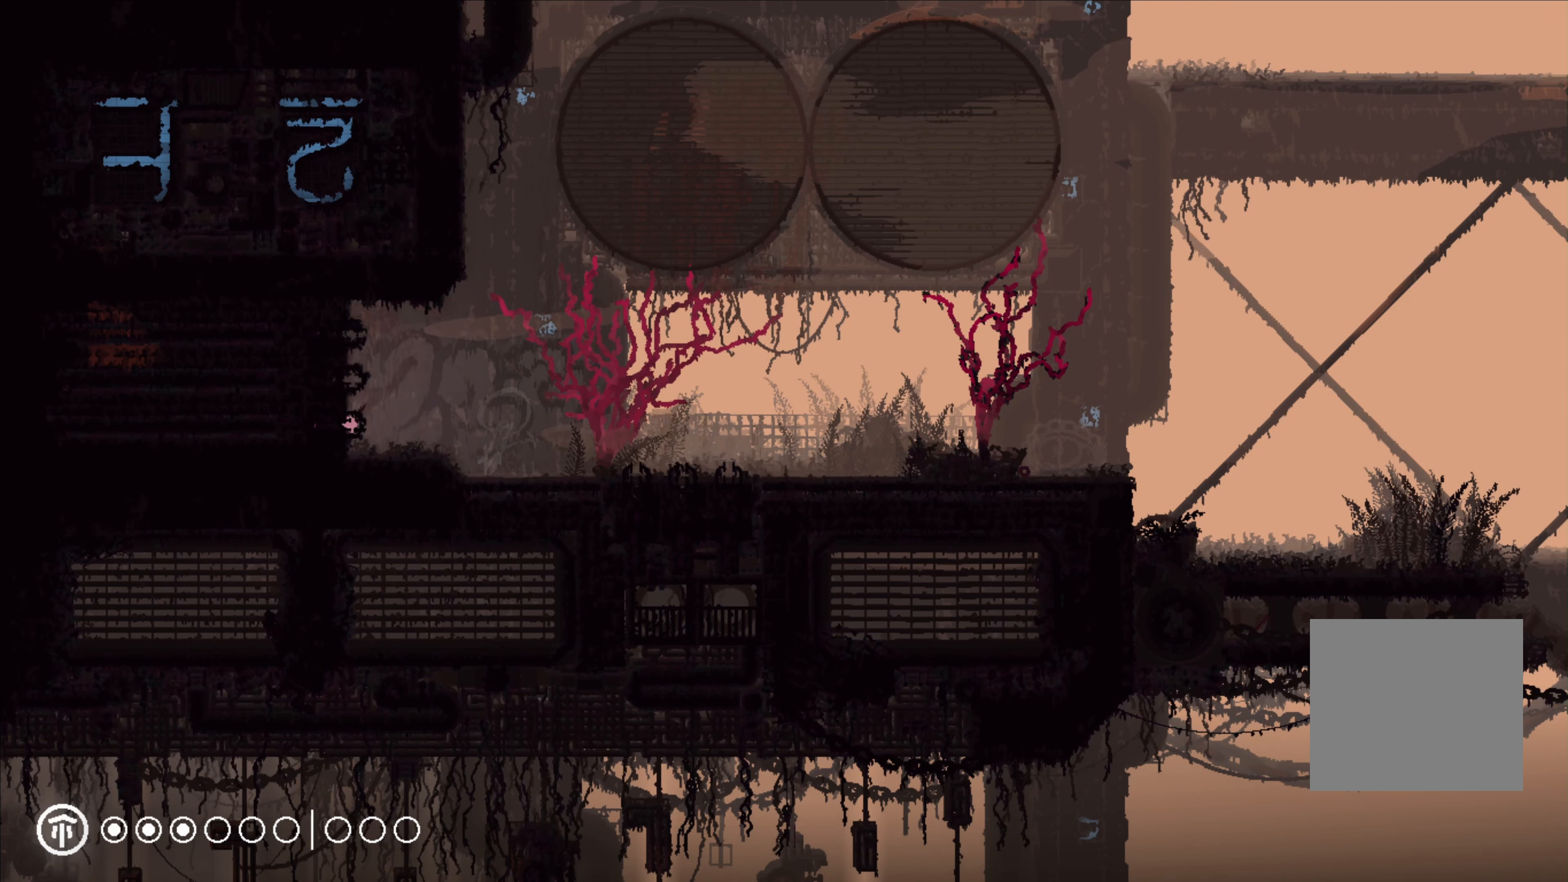
{"buttons": [], "left_stick": "center", "right_stick": "center", "events": []}
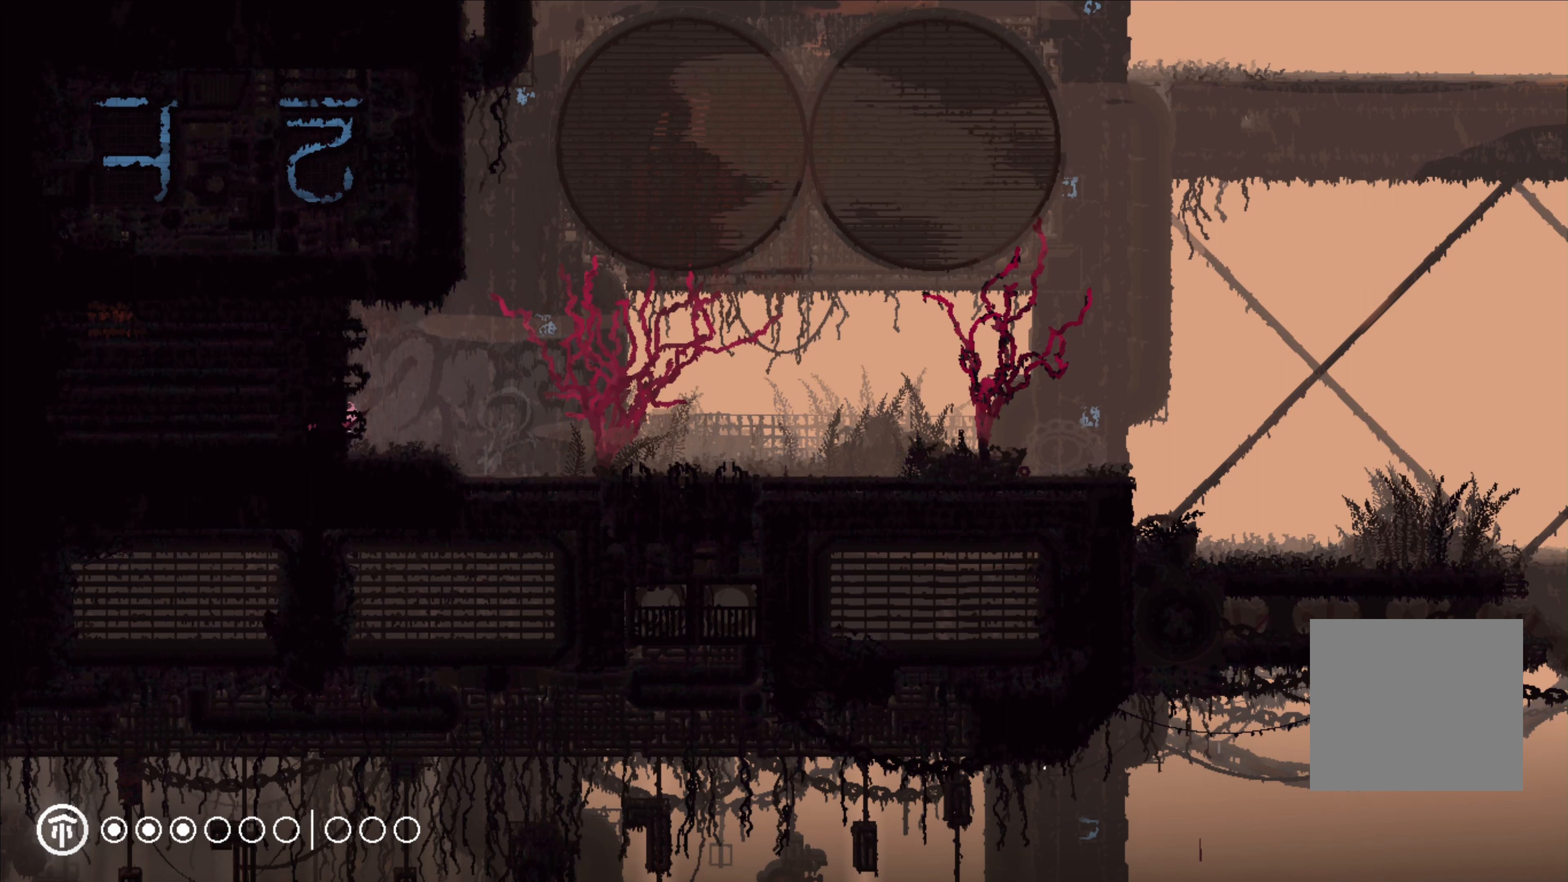
{"buttons": [], "left_stick": "center", "right_stick": "center", "events": []}
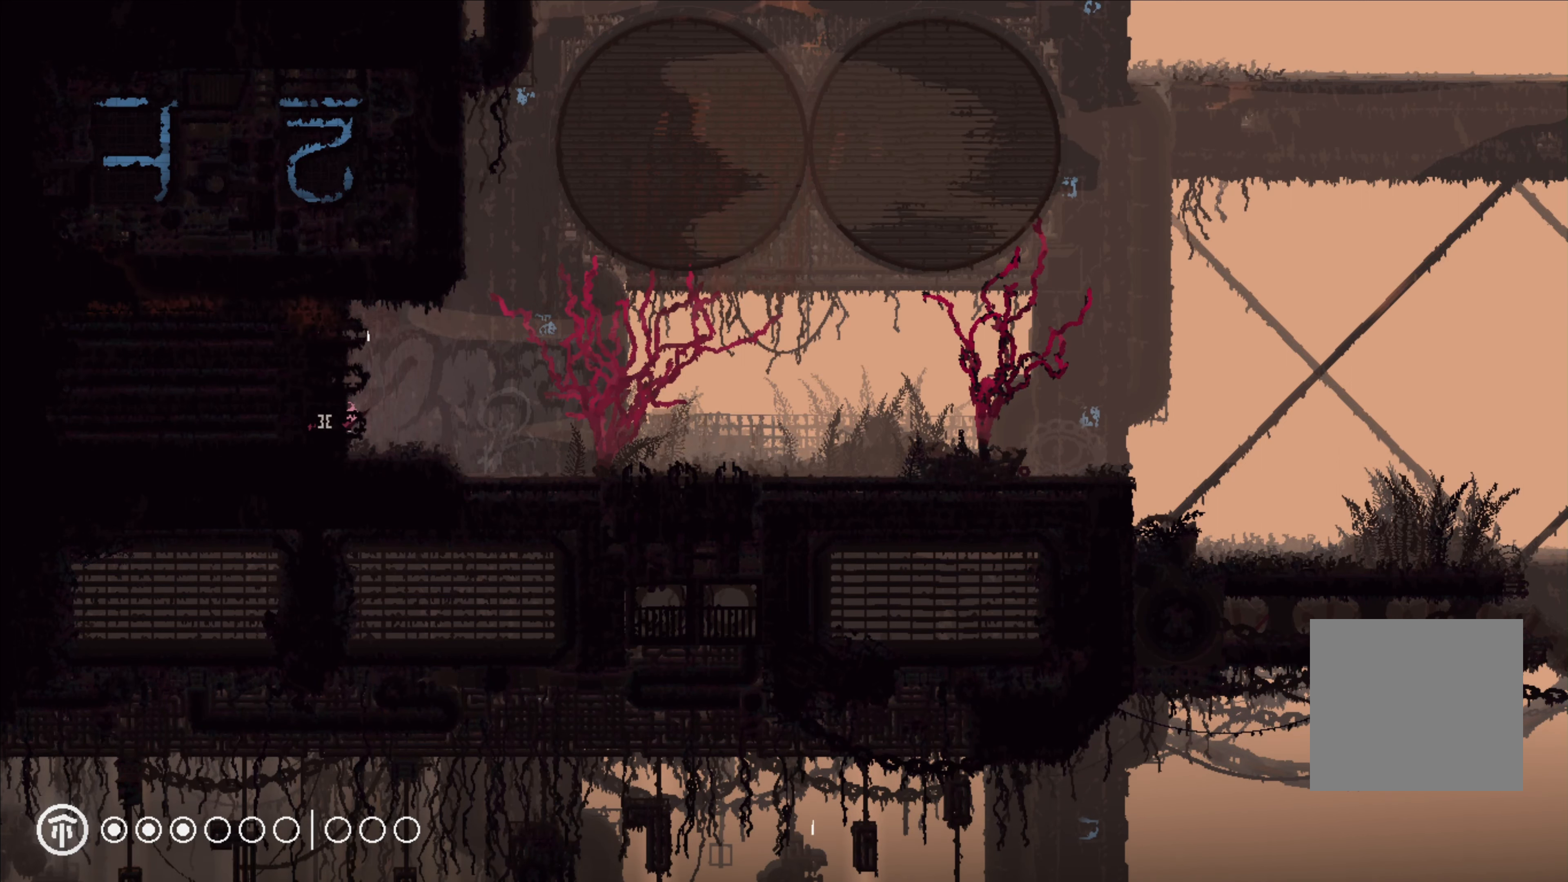
{"buttons": [], "left_stick": "right", "right_stick": "center", "events": [[383, "left_stick", "right"]]}
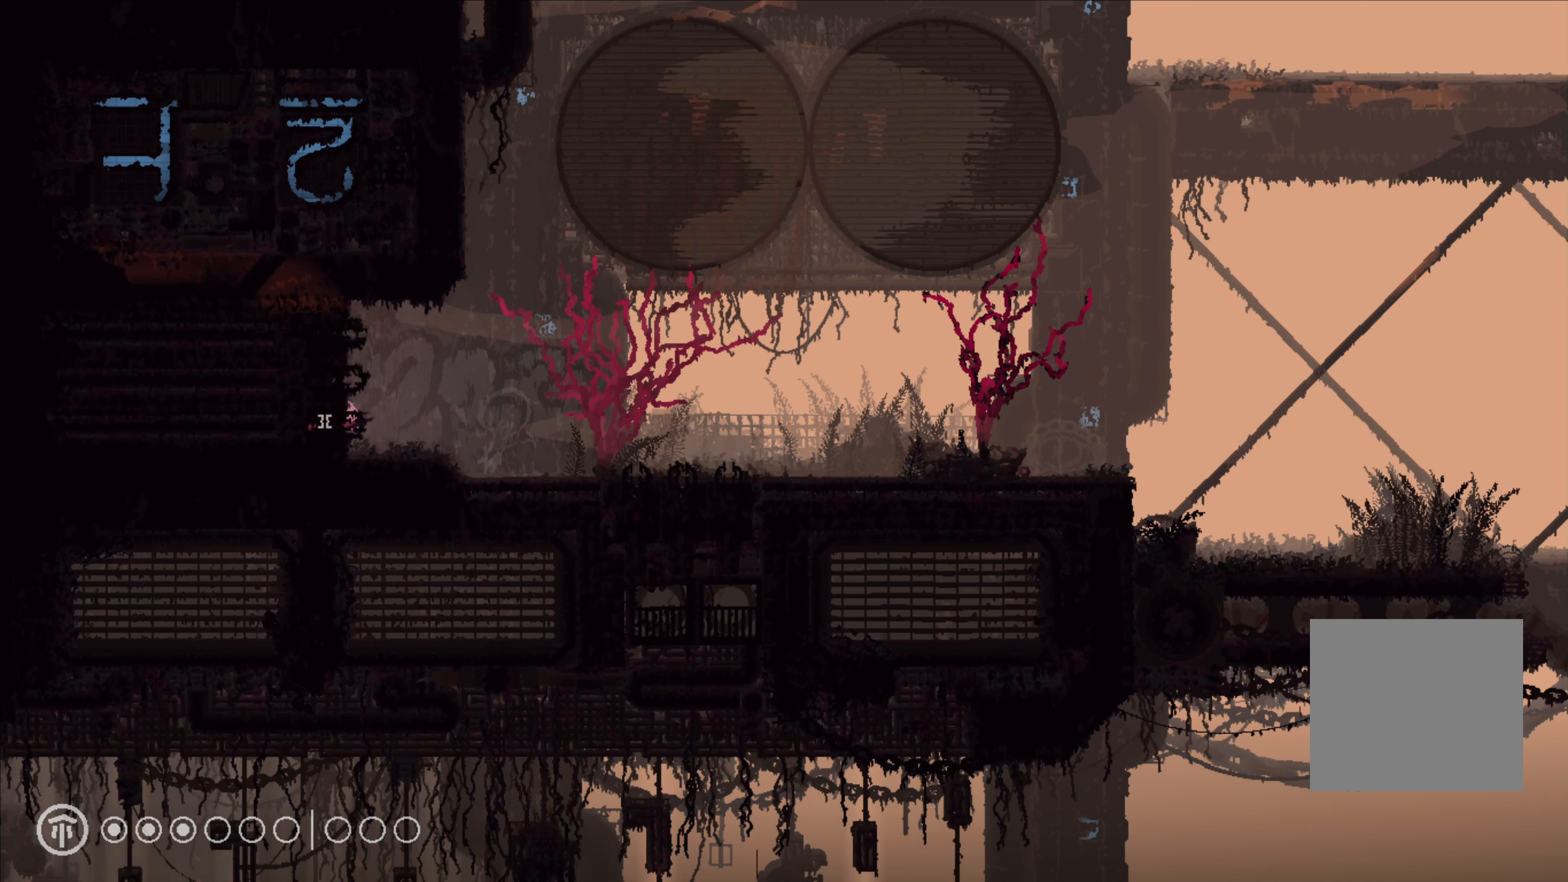
{"buttons": [], "left_stick": "up-right", "right_stick": "center", "events": [[100, "left_stick", "up-right"]]}
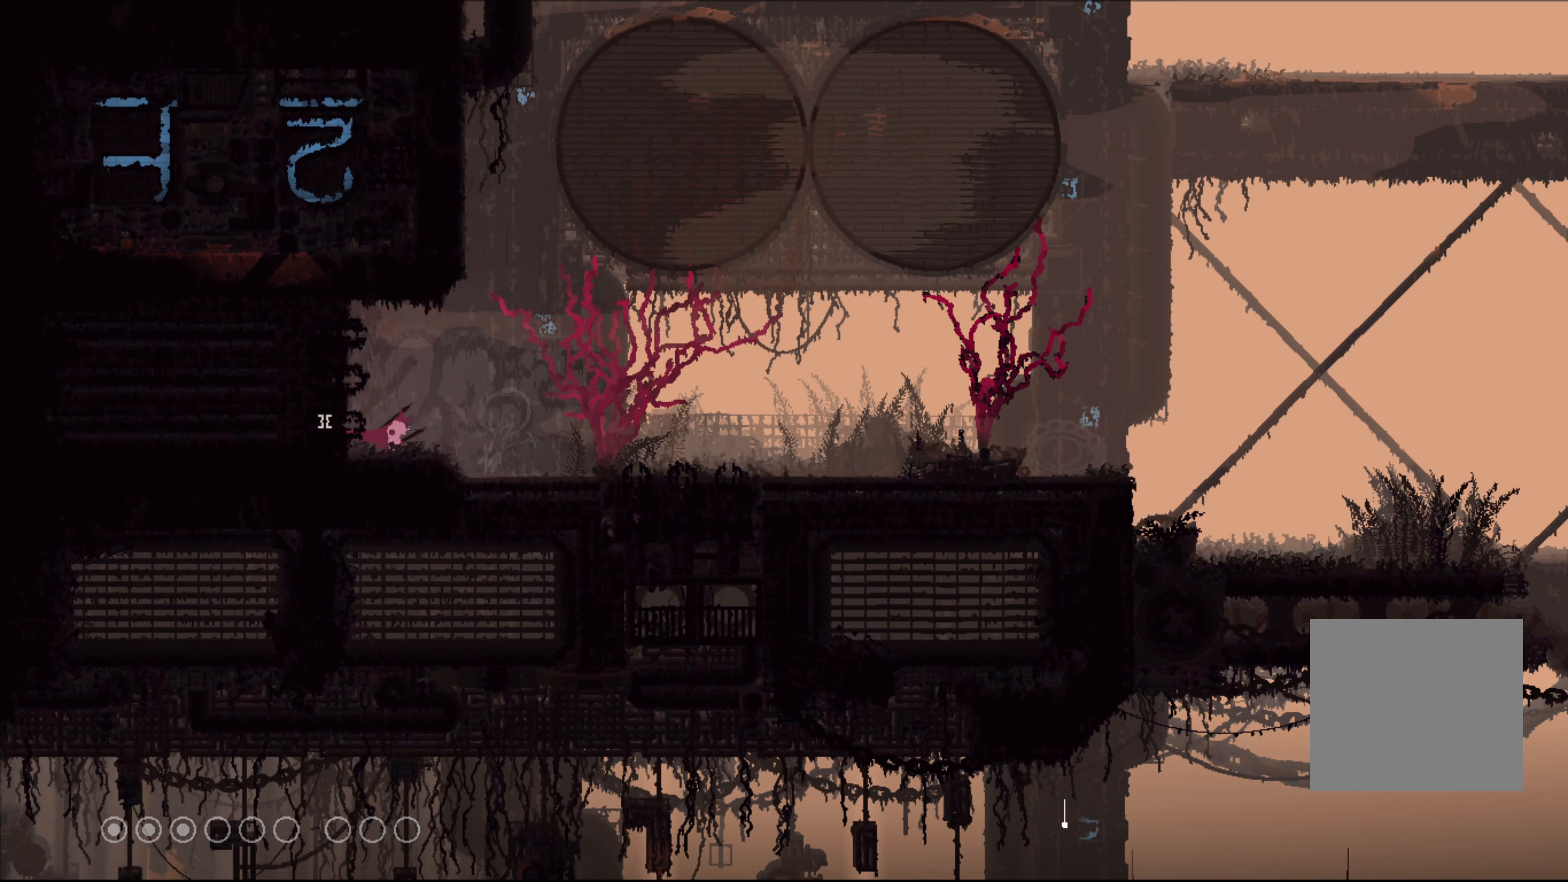
{"buttons": [], "left_stick": "up-right", "right_stick": "center", "events": []}
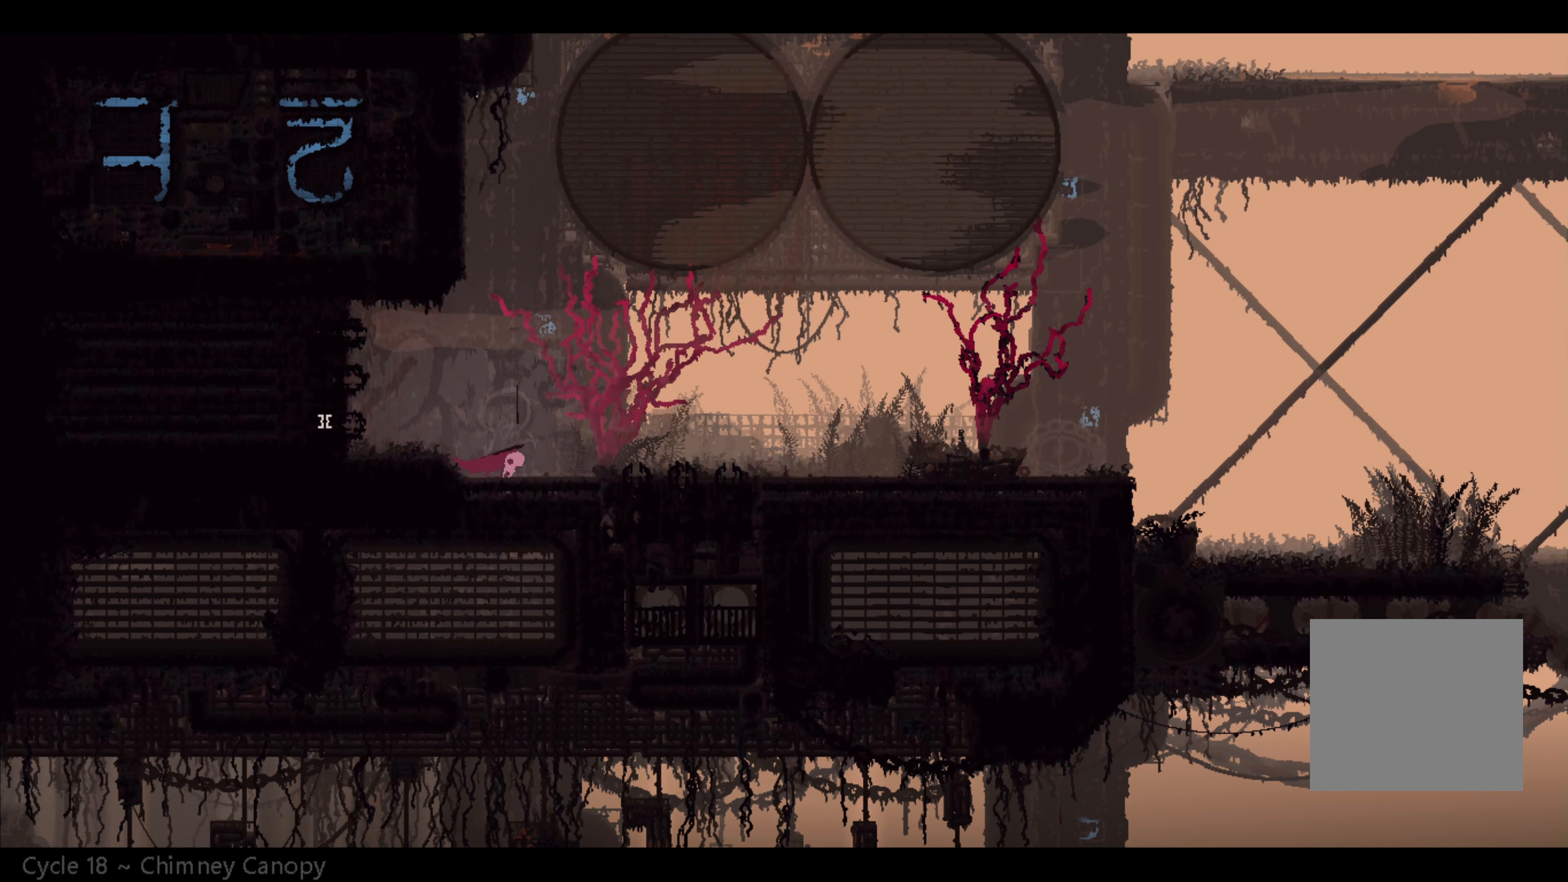
{"buttons": [], "left_stick": "right", "right_stick": "center", "events": [[83, "left_stick", "right"]]}